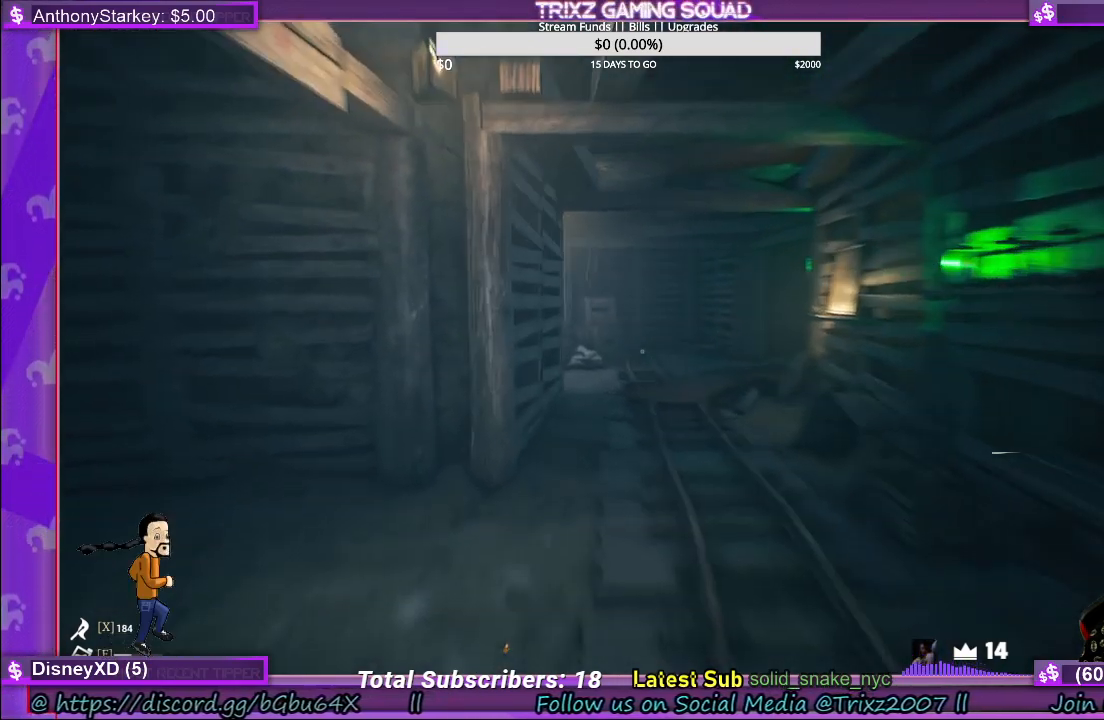
Gameplay with keyboard and mouse; each line is a JSON object with the keys and mouse buttons held at the frame after it. "events" lists presses ("down") and releases ("up") of "a", "ctrl", "d", "e", "f", "q", "r", "s", "shift", "space", "tab", "w", "mouse_left", "mouse_wheel" and "mouse_right" between this image and that frame as [ms after this image, input, new state], when the widget could be followed in between. "mouse_left", "mouse_wheel", "mouse_right" = the "left", "wheel", "right" buttons of the "mouse" list. No other keys are recorded. "wheel" means that the mouse wheel is clicked or scrolled. Mouse movement is not recorded.
{"keys": ["shift"], "mouse": [], "events": [[100, "d", "down"], [483, "w", "up"], [500, "d", "up"]]}
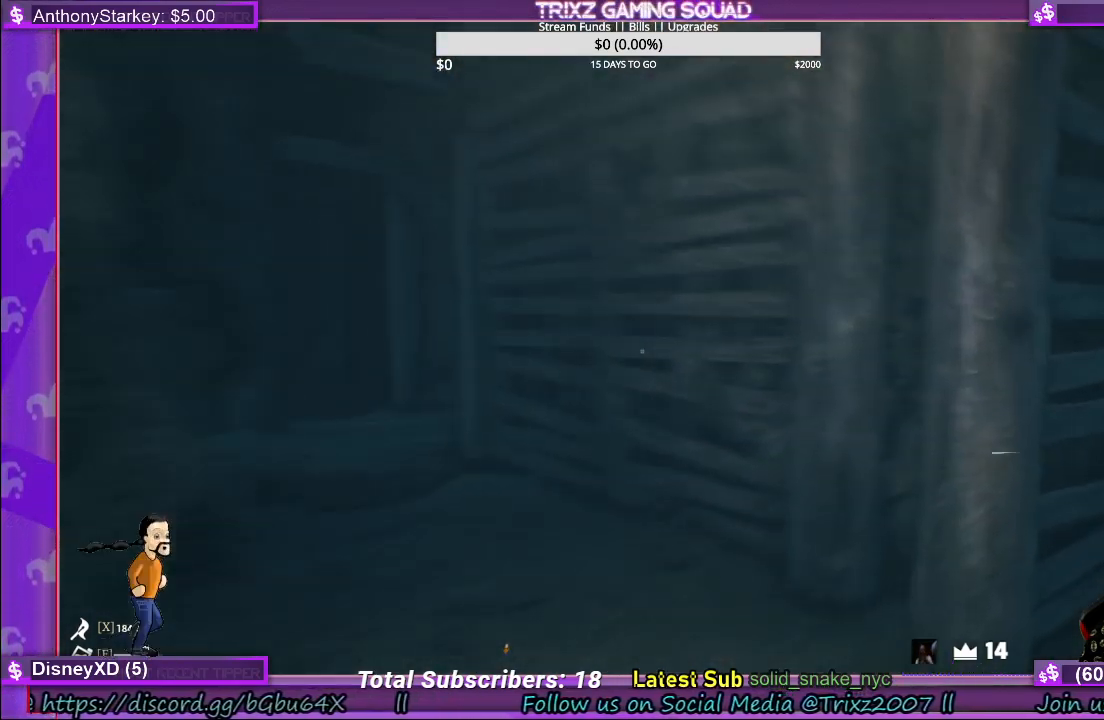
{"keys": ["w"], "mouse": [], "events": [[17, "shift", "up"], [267, "w", "down"]]}
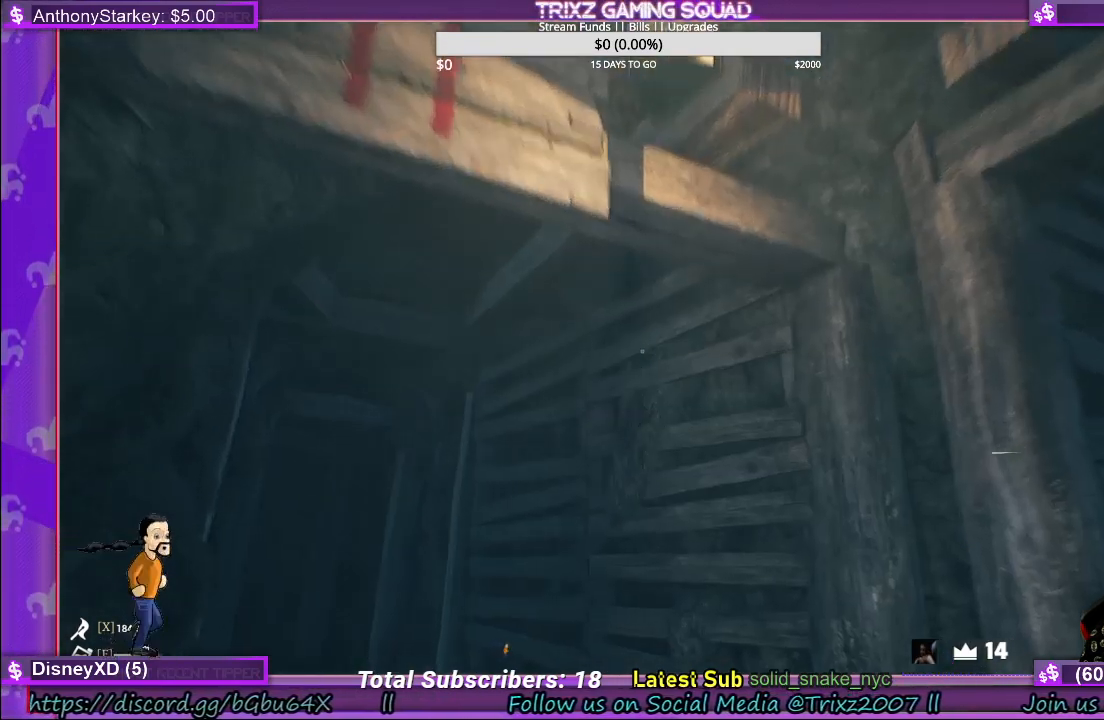
{"keys": [], "mouse": [], "events": [[17, "w", "up"]]}
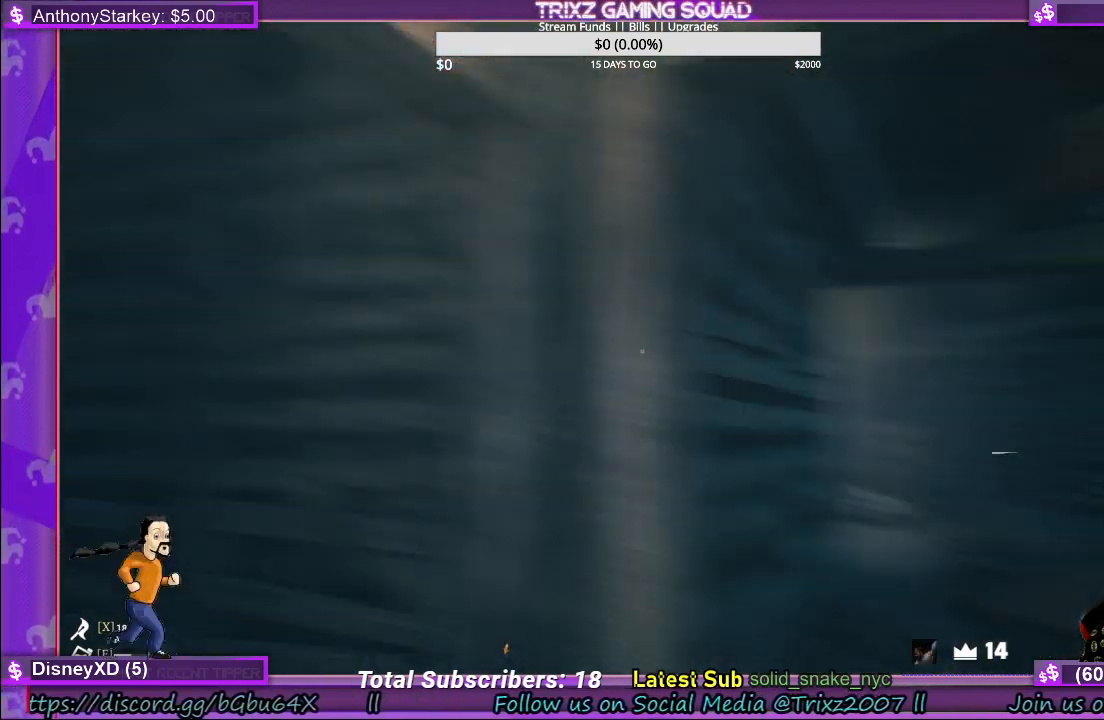
{"keys": [], "mouse": [], "events": []}
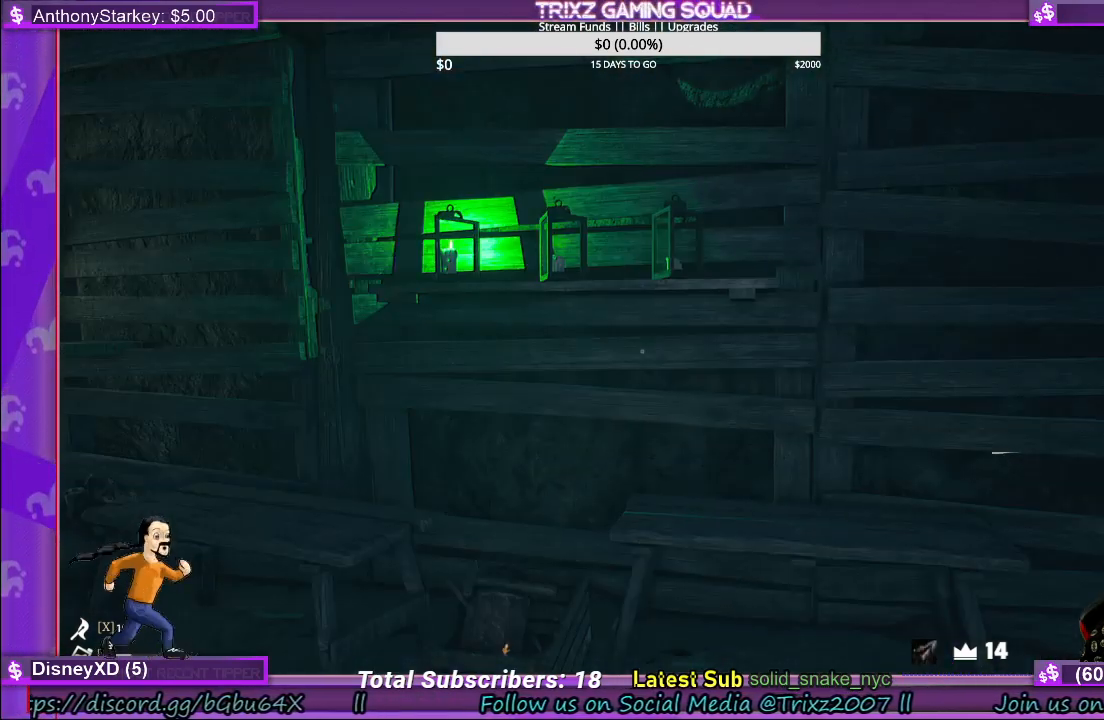
{"keys": ["shift", "w"], "mouse": [], "events": [[167, "w", "down"], [217, "shift", "down"]]}
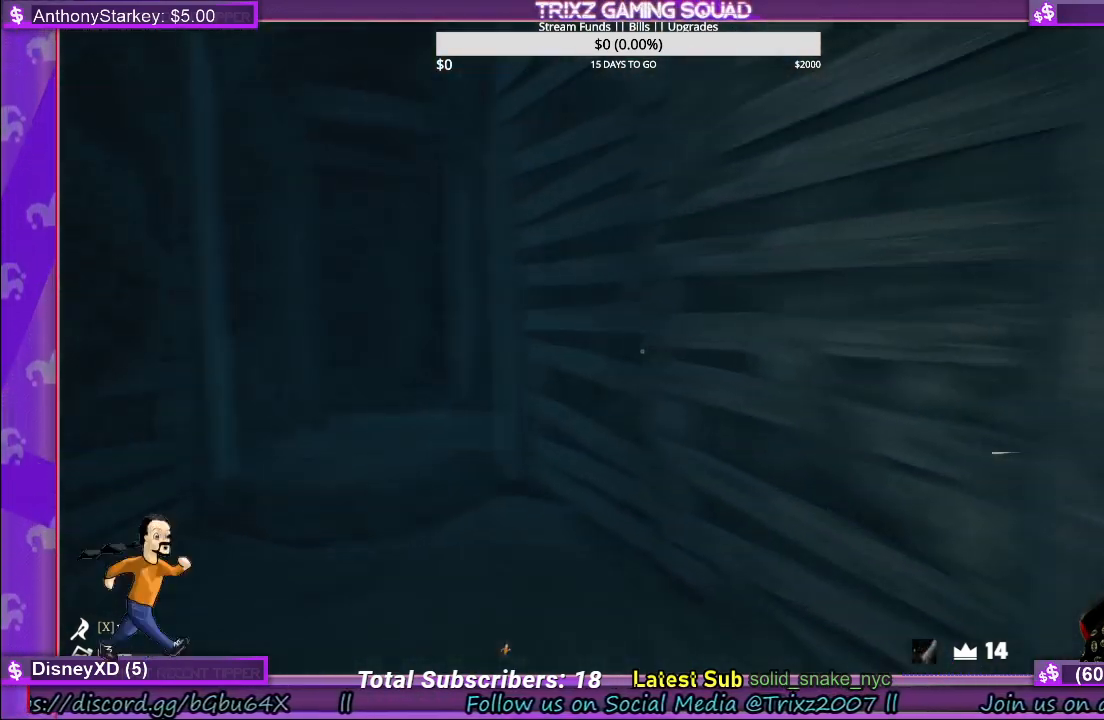
{"keys": ["shift", "w"], "mouse": [], "events": []}
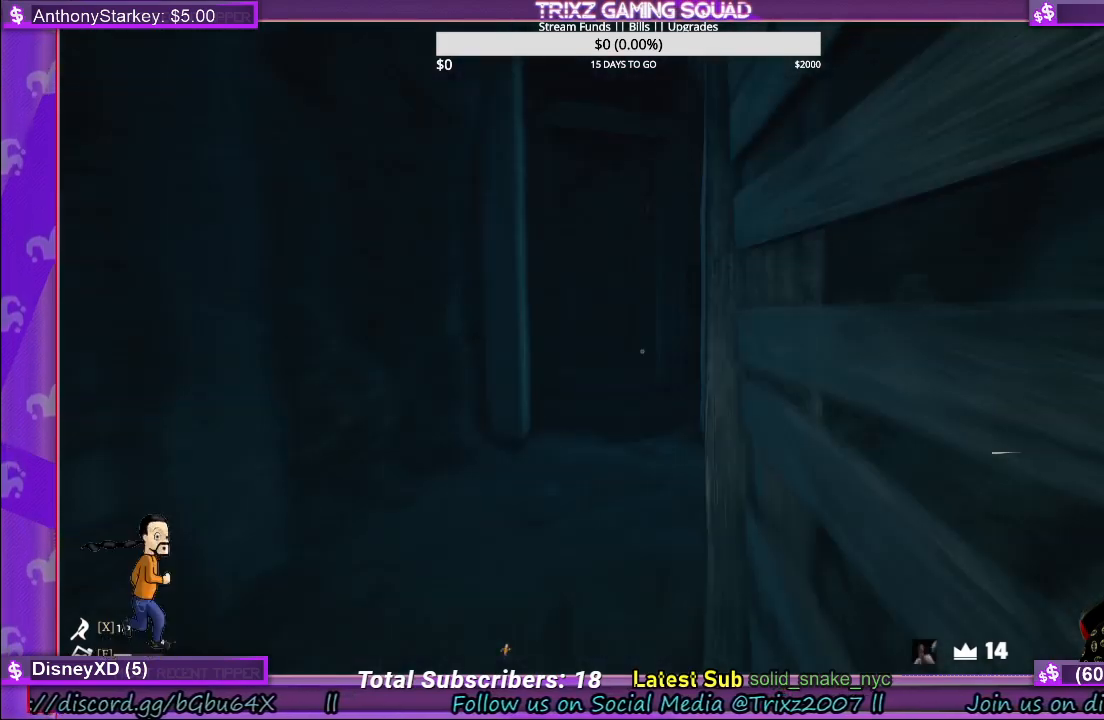
{"keys": ["shift", "w"], "mouse": [], "events": []}
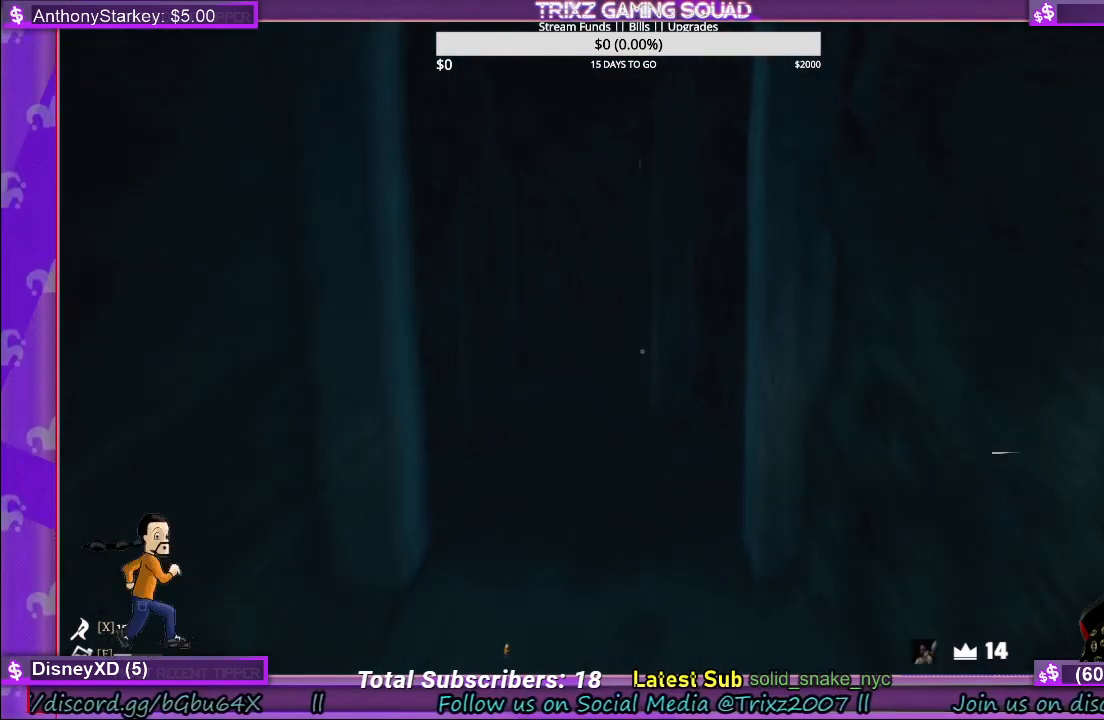
{"keys": ["shift", "w"], "mouse": [], "events": []}
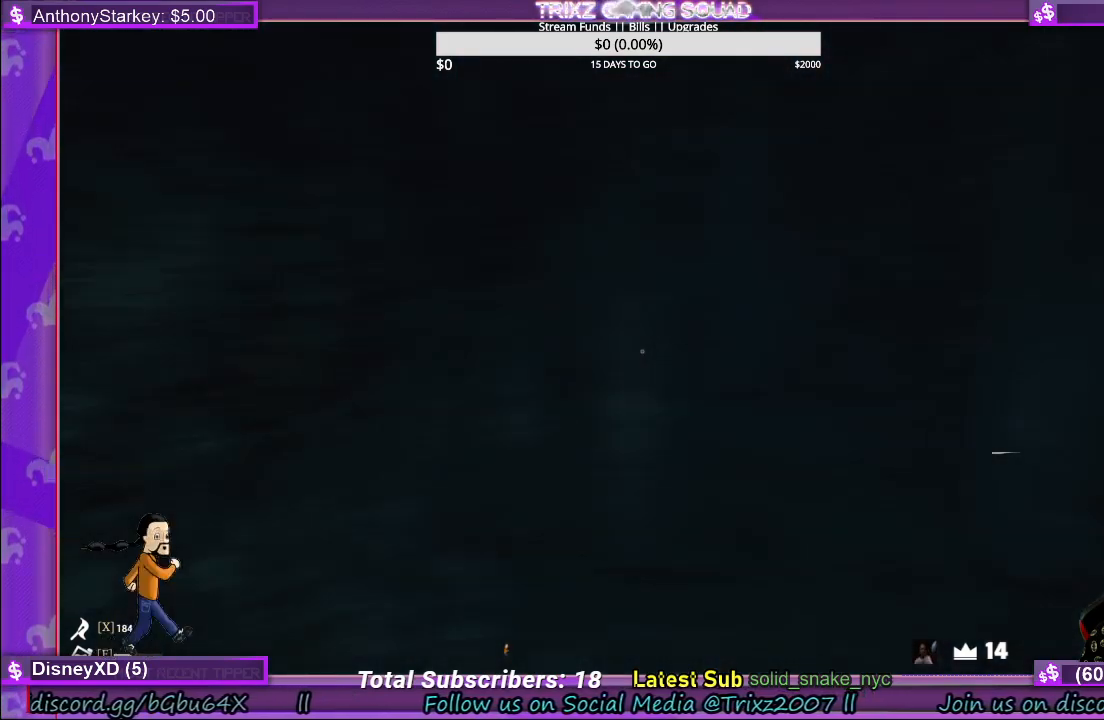
{"keys": ["d", "shift", "w"], "mouse": [], "events": [[250, "d", "down"]]}
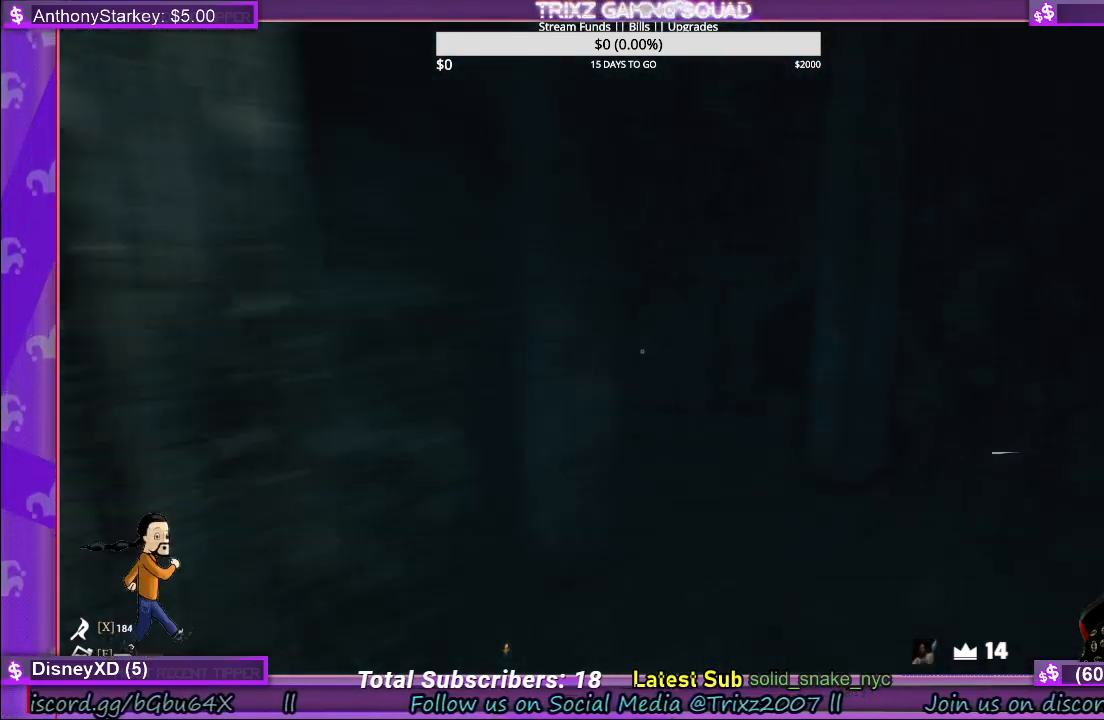
{"keys": ["d", "shift", "w"], "mouse": [], "events": [[133, "d", "up"], [483, "d", "down"]]}
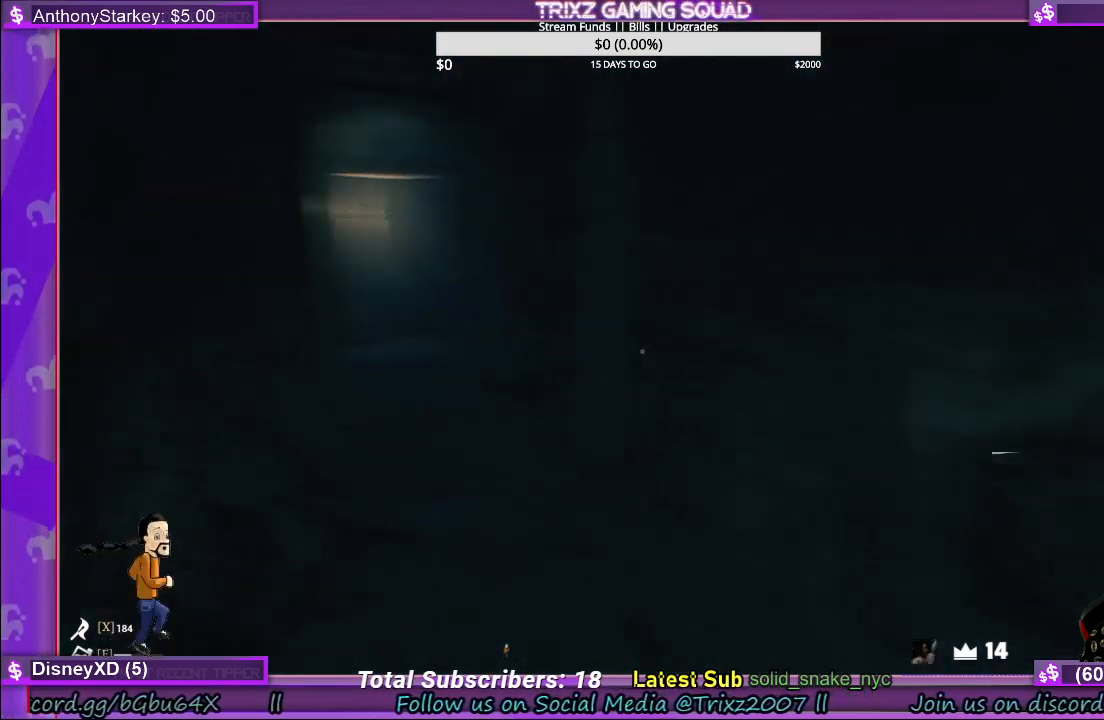
{"keys": ["shift", "w"], "mouse": [], "events": [[100, "d", "up"]]}
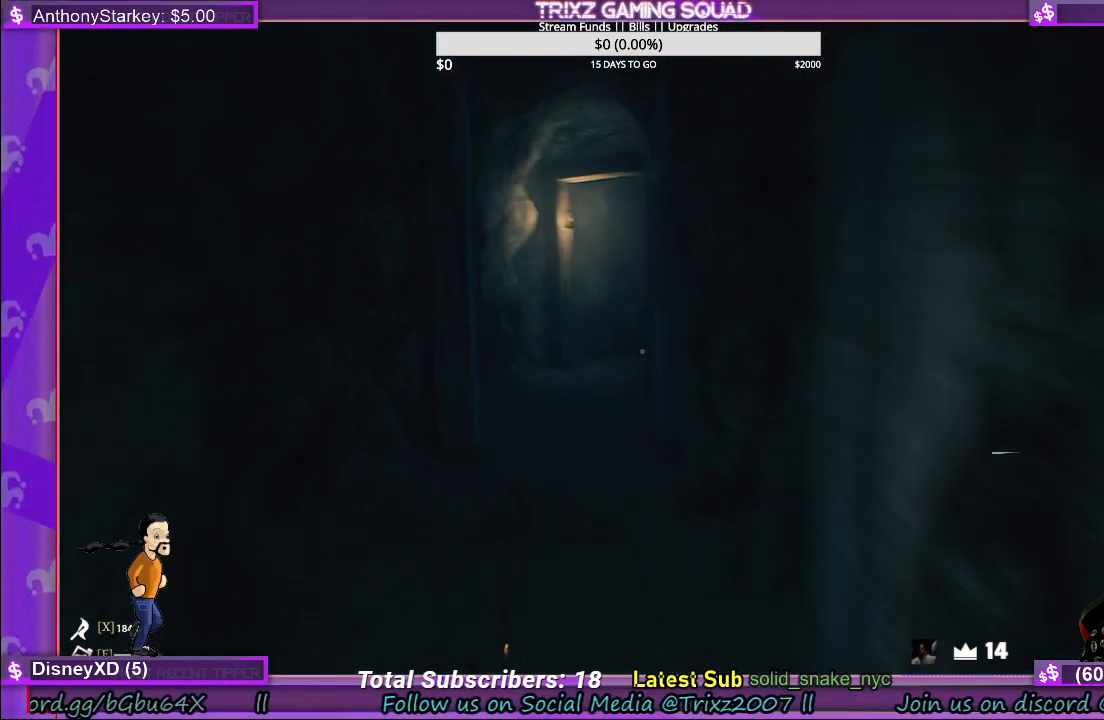
{"keys": ["a", "shift", "w"], "mouse": [], "events": [[233, "a", "down"], [300, "a", "up"], [467, "a", "down"]]}
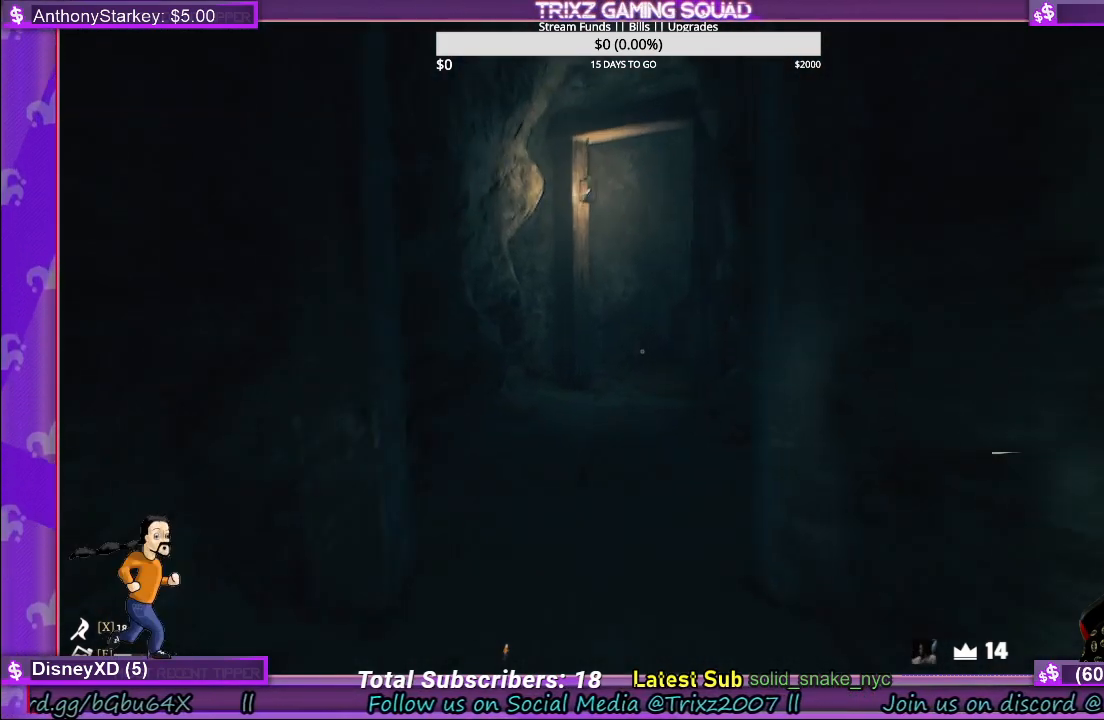
{"keys": ["shift", "w"], "mouse": [], "events": [[67, "a", "up"], [283, "a", "down"], [300, "a", "up"]]}
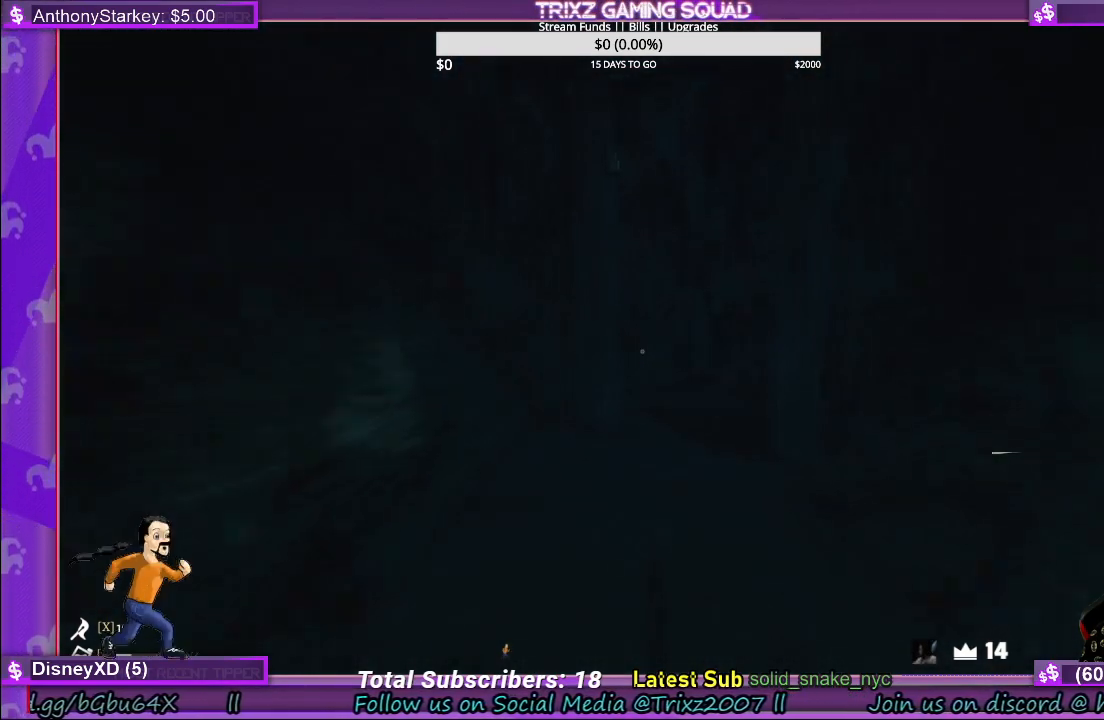
{"keys": ["shift", "w"], "mouse": [], "events": []}
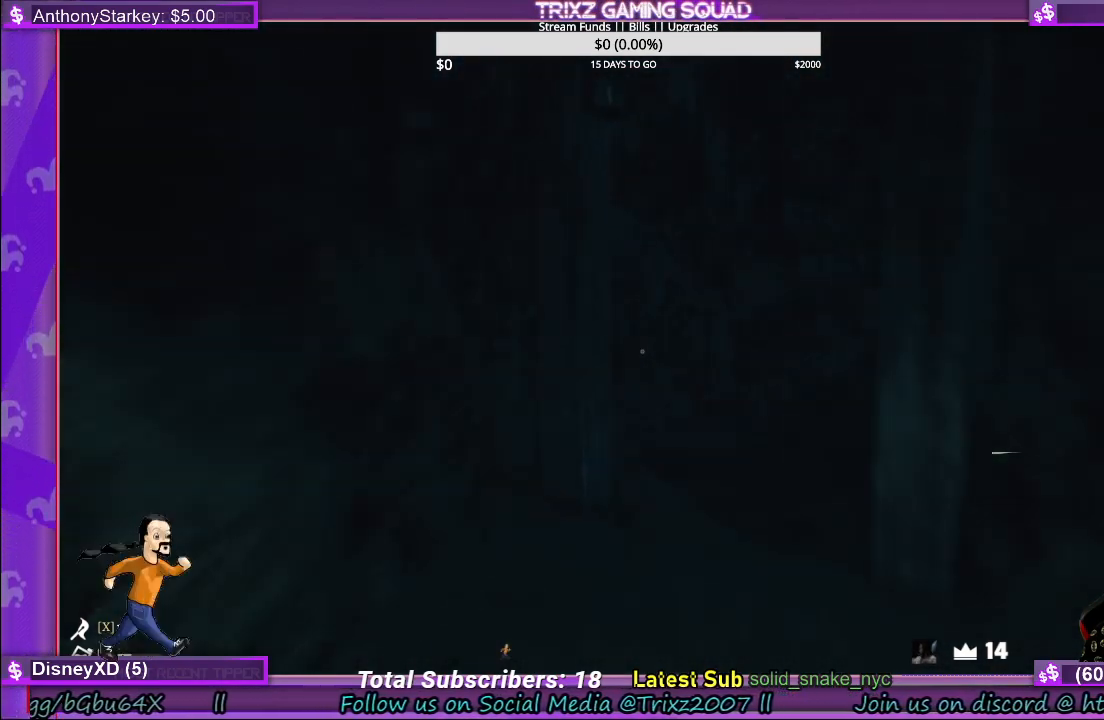
{"keys": ["shift", "w"], "mouse": [], "events": []}
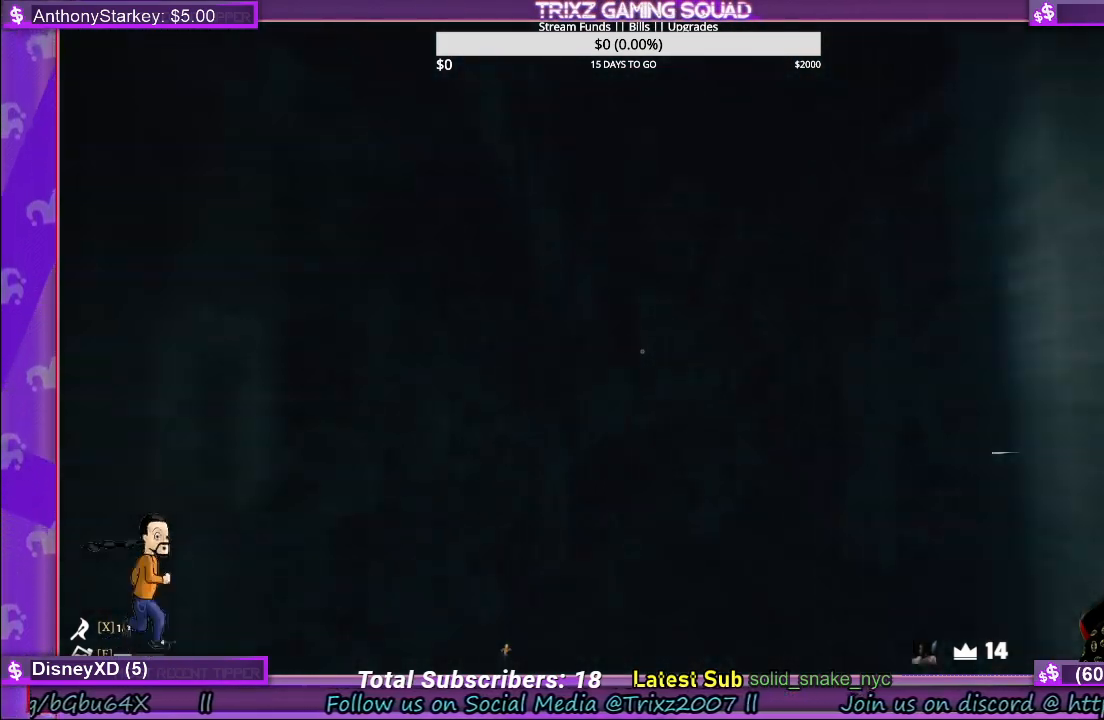
{"keys": ["shift", "w"], "mouse": [], "events": [[100, "a", "down"], [233, "a", "up"], [400, "a", "down"], [500, "a", "up"]]}
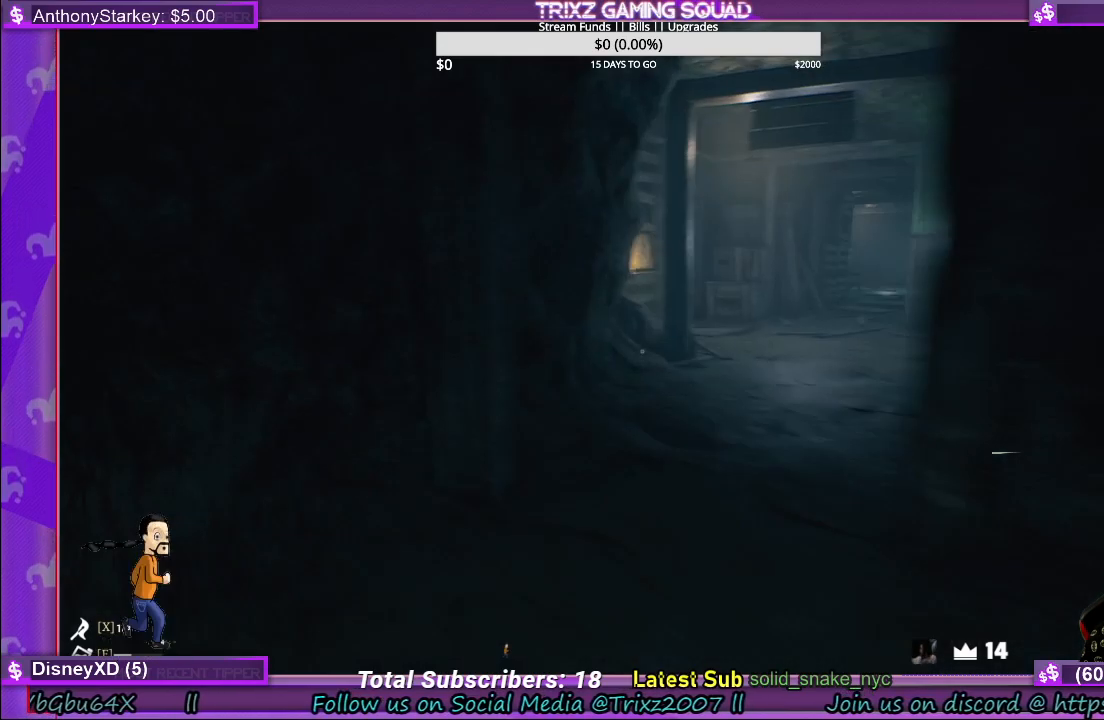
{"keys": ["shift", "w"], "mouse": [], "events": []}
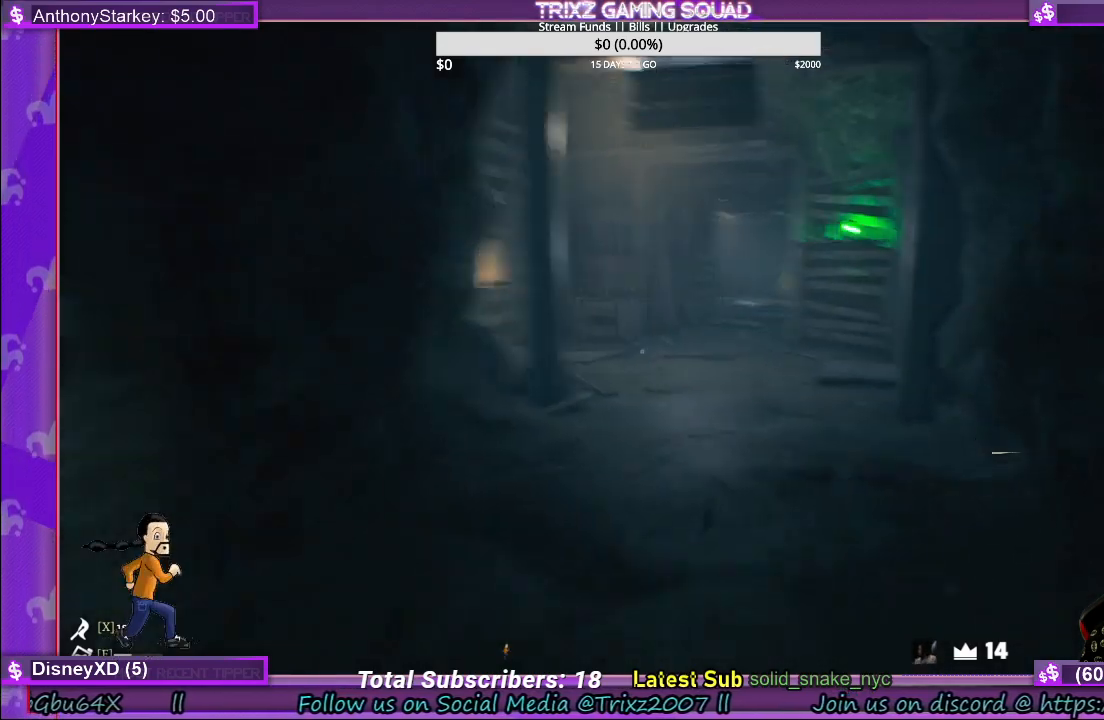
{"keys": ["shift", "w"], "mouse": [], "events": []}
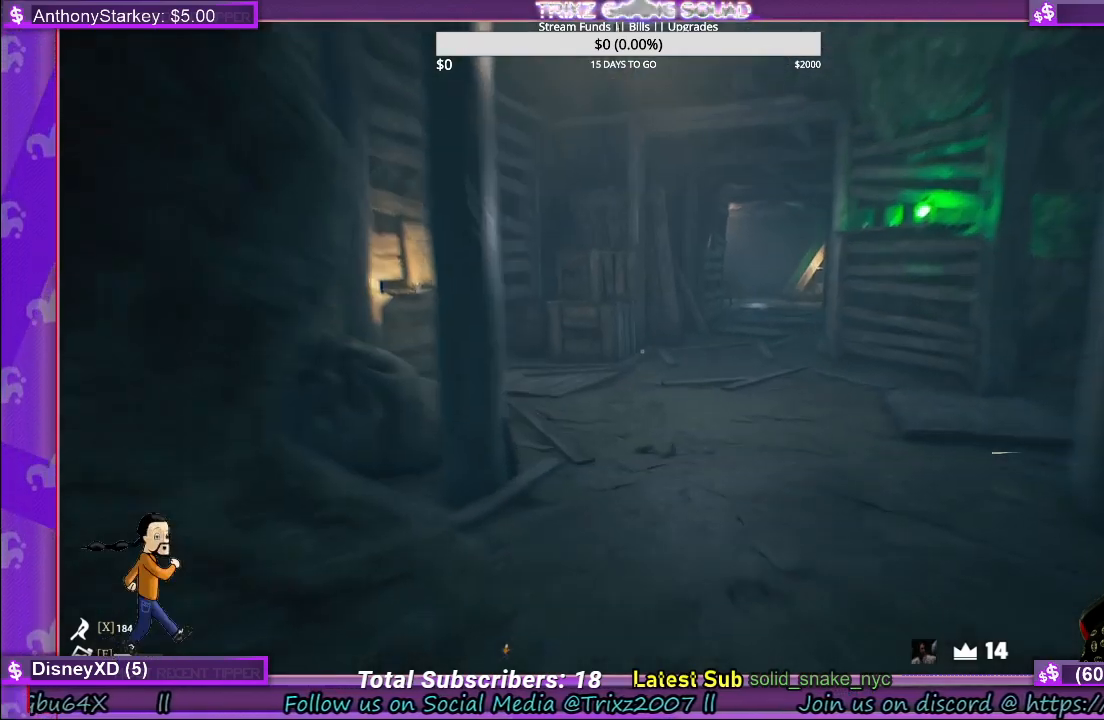
{"keys": ["shift", "w"], "mouse": [], "events": []}
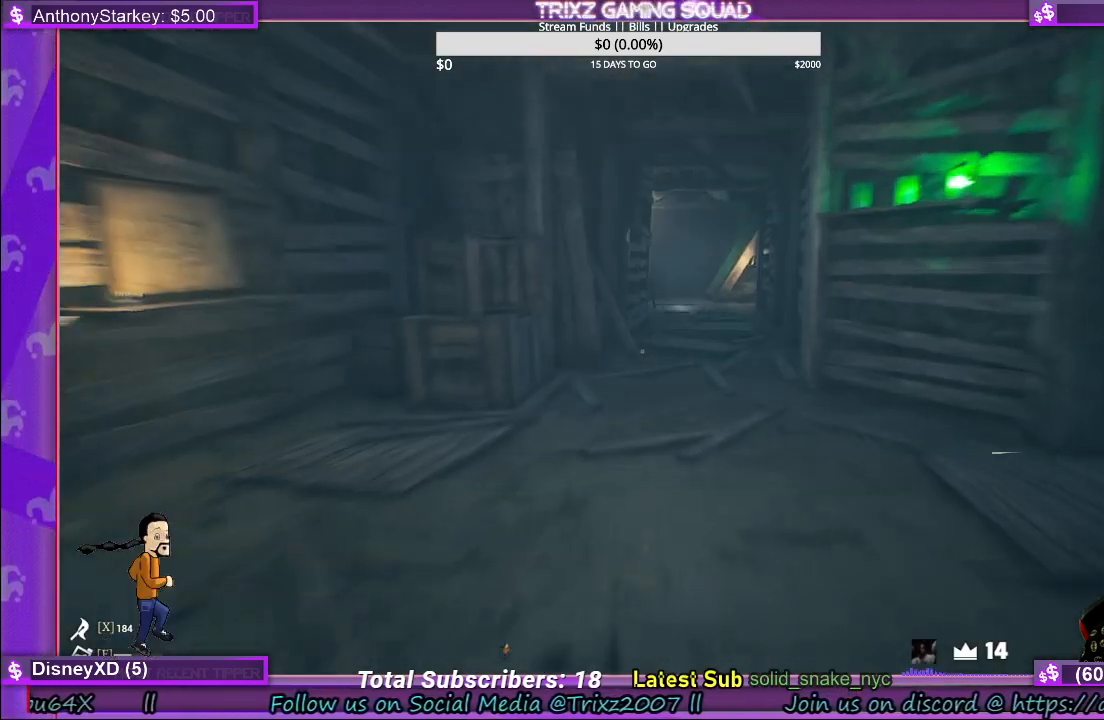
{"keys": ["a", "s", "shift"], "mouse": [], "events": [[50, "a", "down"], [250, "w", "up"], [400, "s", "down"]]}
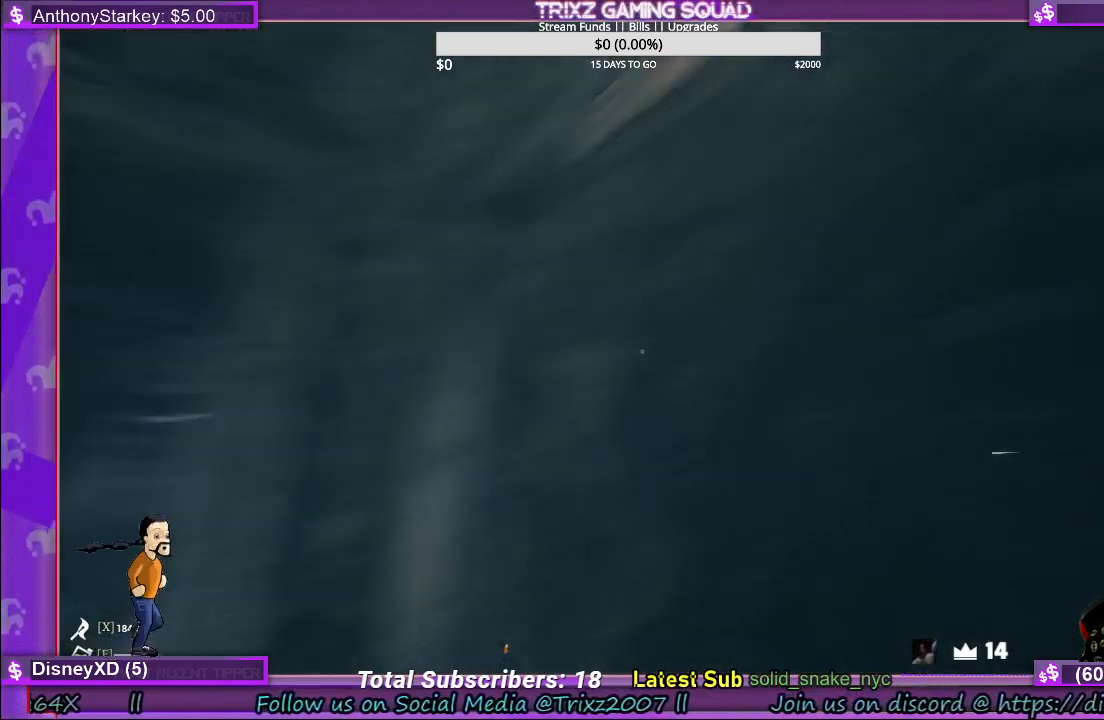
{"keys": [], "mouse": [], "events": [[300, "s", "up"], [300, "shift", "up"], [317, "a", "up"]]}